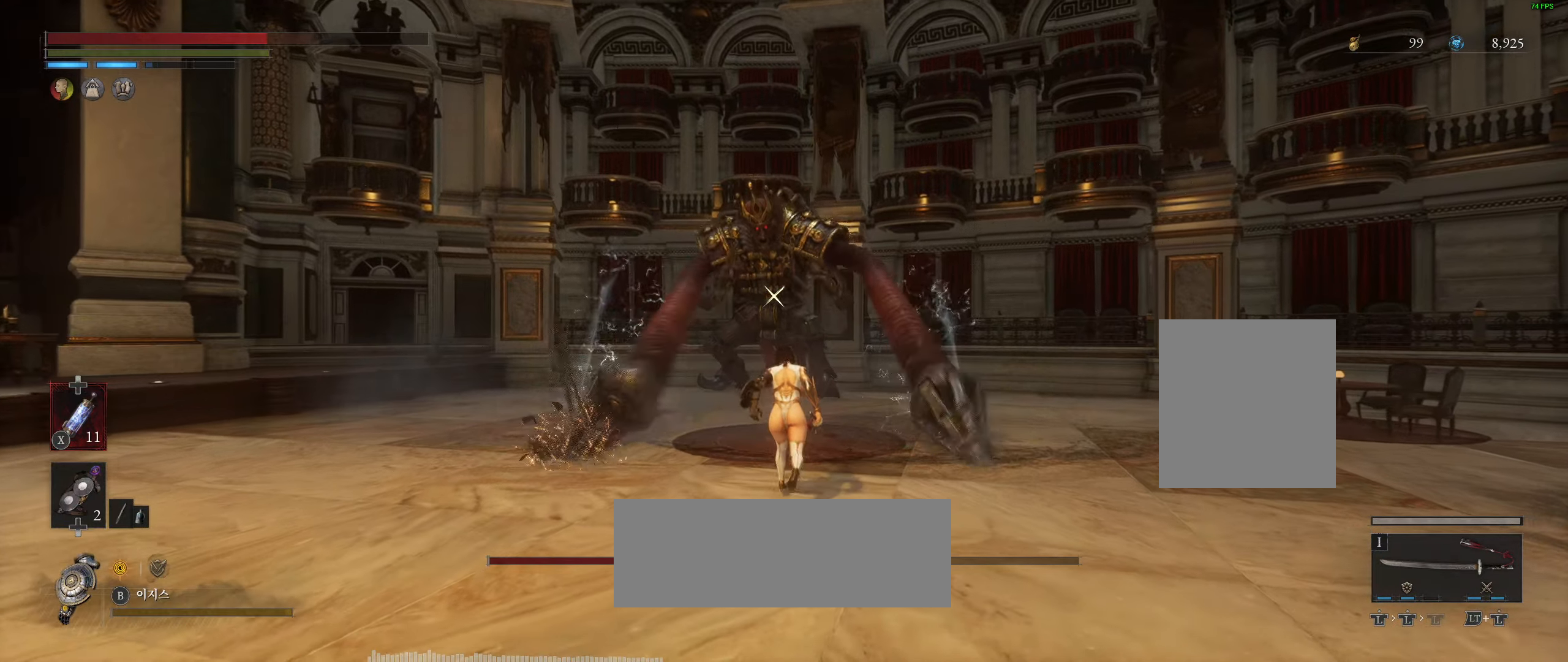
Gameplay with a controller (Xbox layout); each line is a JSON object with the inputs held at the frame after it. "events" lists button and stick changes between this image and that frame as [ms after this image, input, new state], when the widget could be followed in between. Not read: DPAD_DOWN DPAD_LEFT DPAD_RIGHT DPAD_UP HOME L1 L3 R1 R3 other_buttons right_stick.
{"buttons": [], "left_stick": "center", "events": [[300, "left_stick", "center"], [366, "left_stick", "up"], [416, "left_stick", "center"]]}
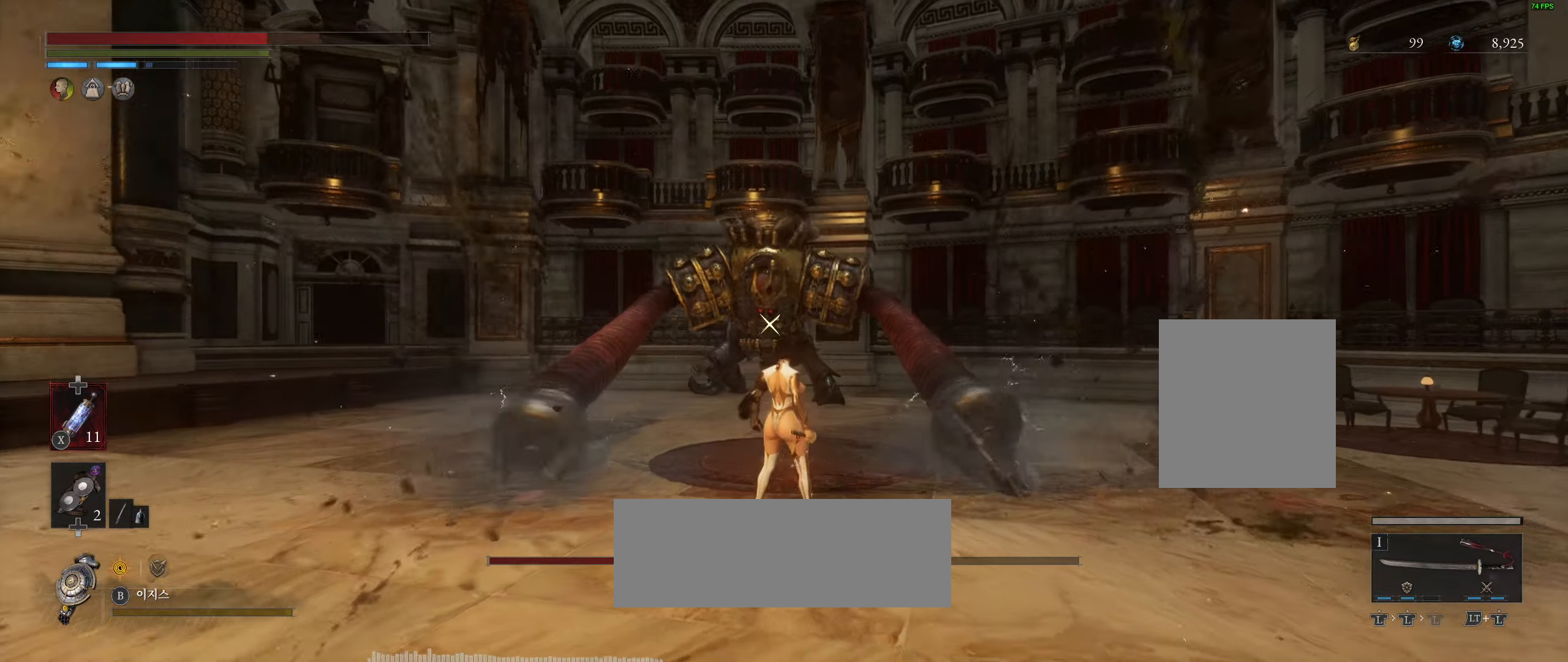
{"buttons": [], "left_stick": "down", "events": [[100, "left_stick", "down"]]}
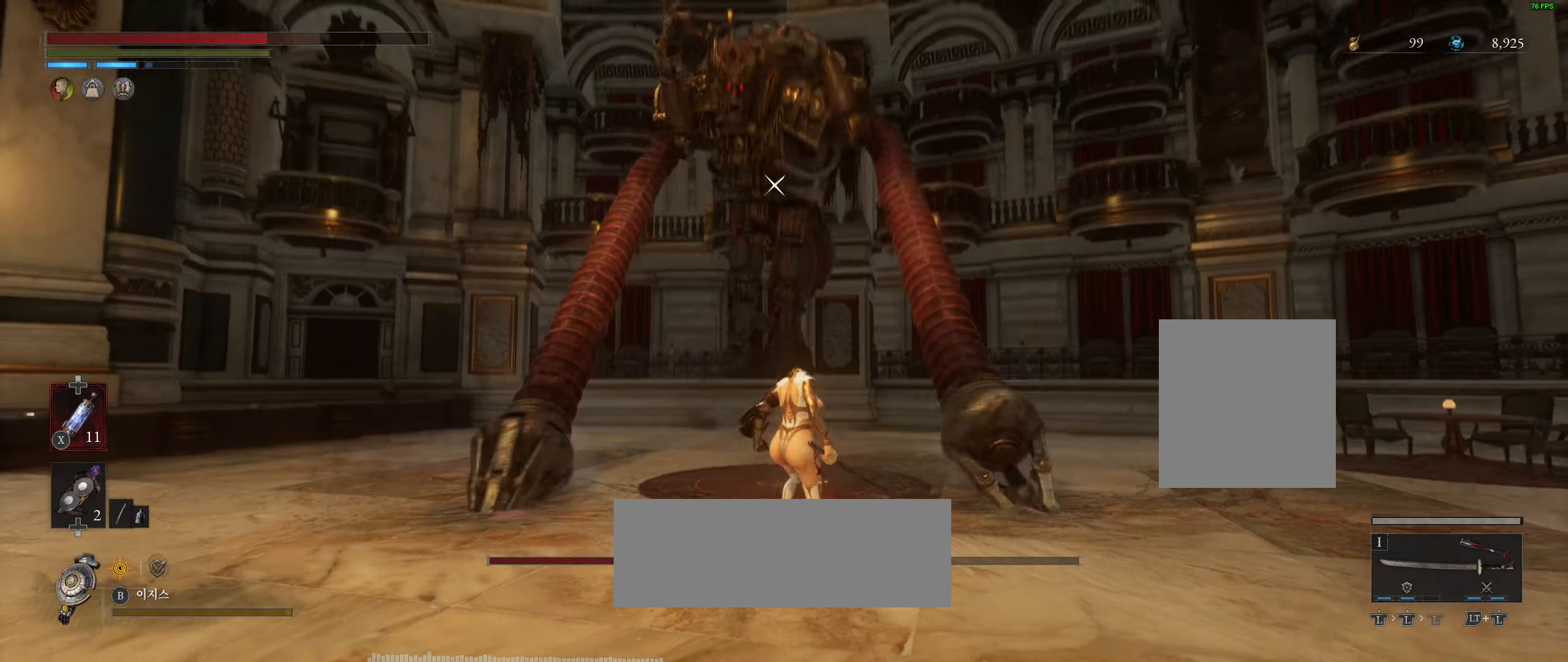
{"buttons": [], "left_stick": "down-right", "events": [[116, "left_stick", "down-right"]]}
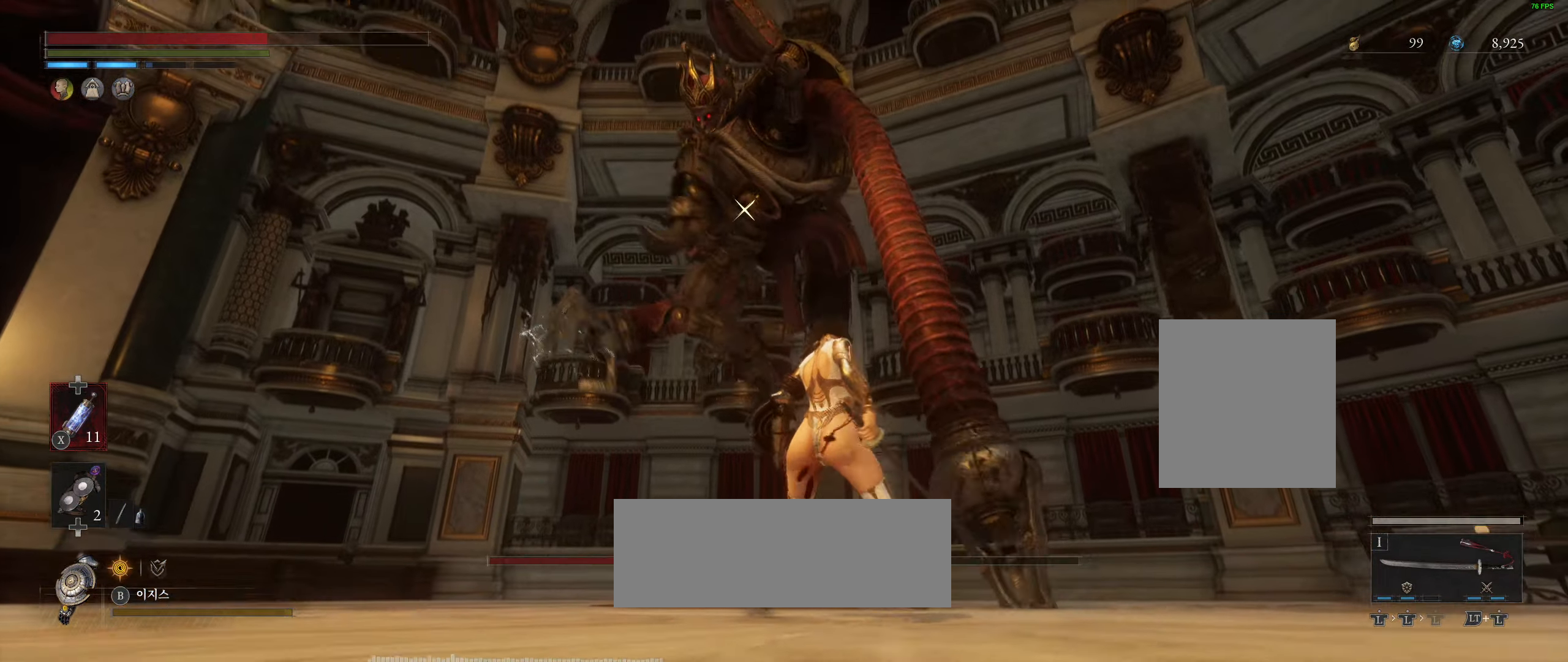
{"buttons": ["L2"], "left_stick": "center", "events": [[100, "left_stick", "center"], [500, "L2", "down"]]}
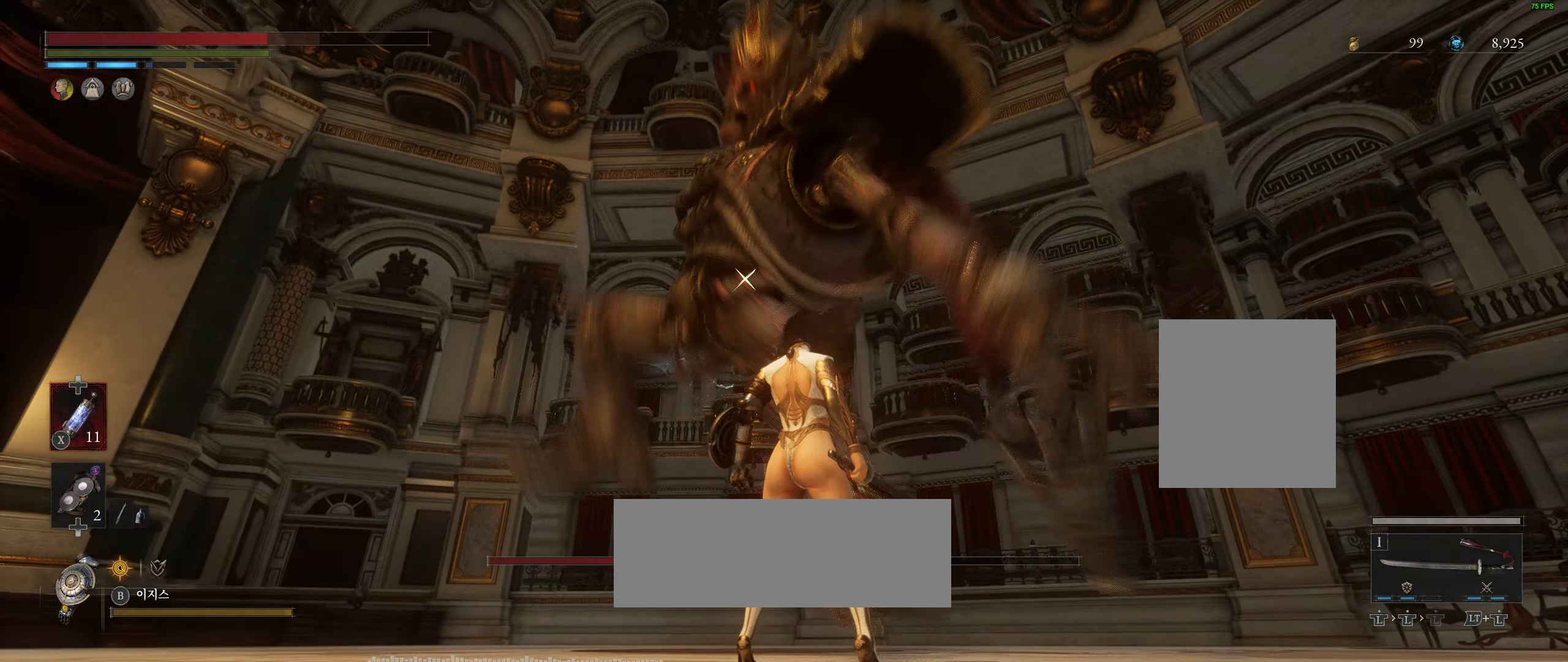
{"buttons": [], "left_stick": "center", "events": [[183, "L2", "up"]]}
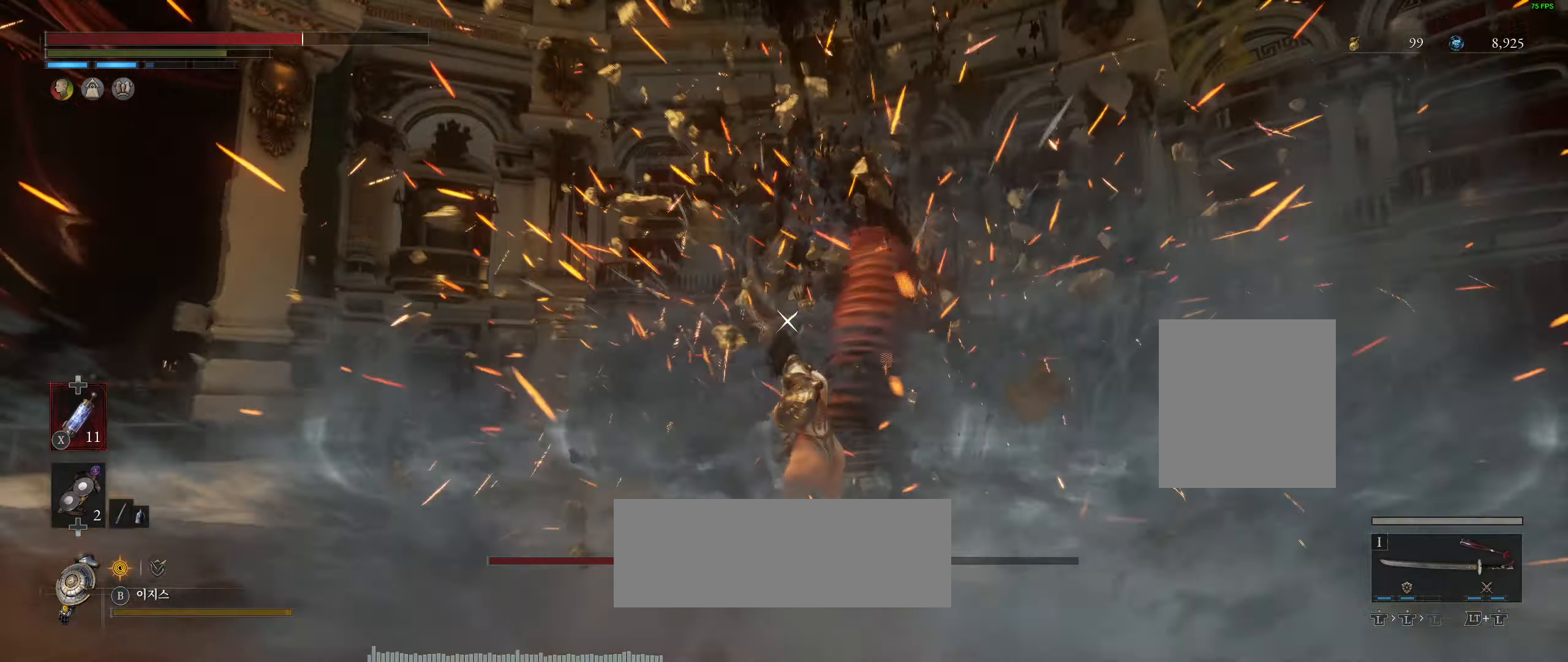
{"buttons": [], "left_stick": "center", "events": []}
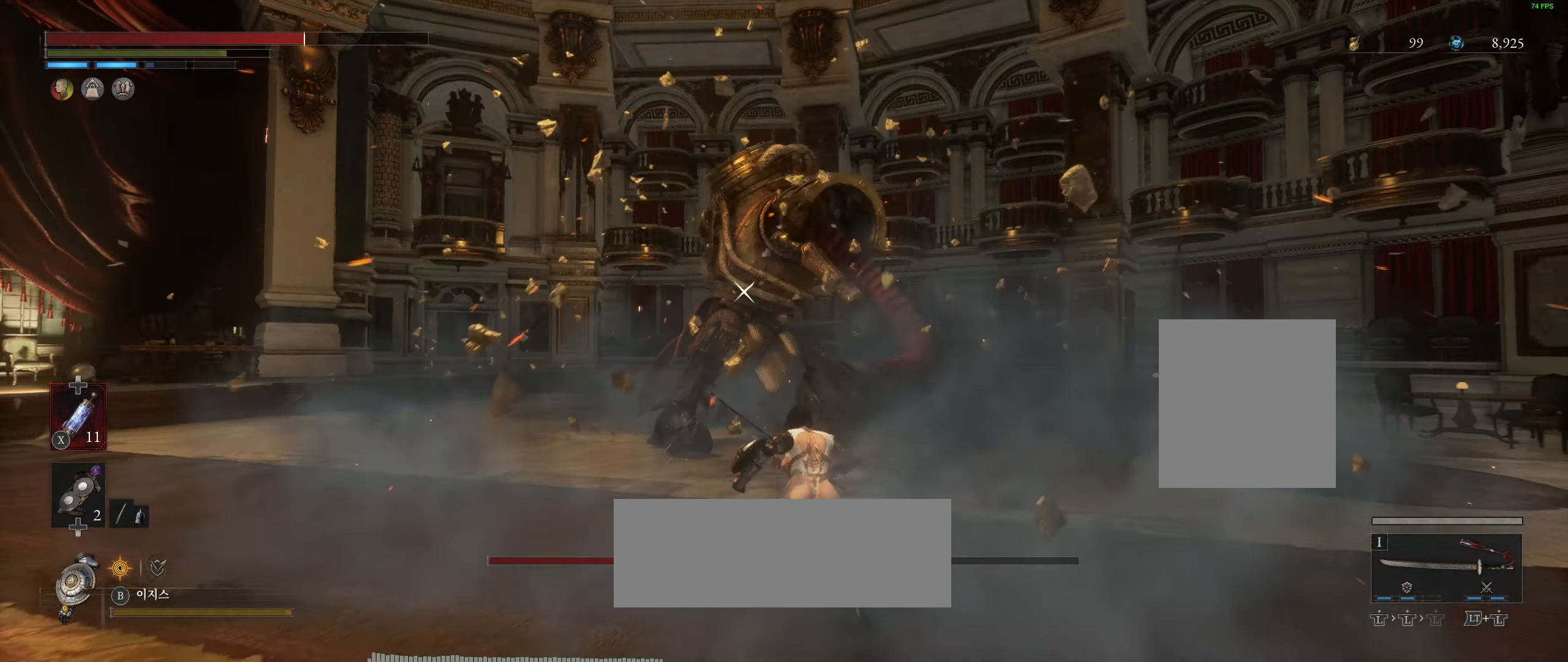
{"buttons": [], "left_stick": "center", "events": []}
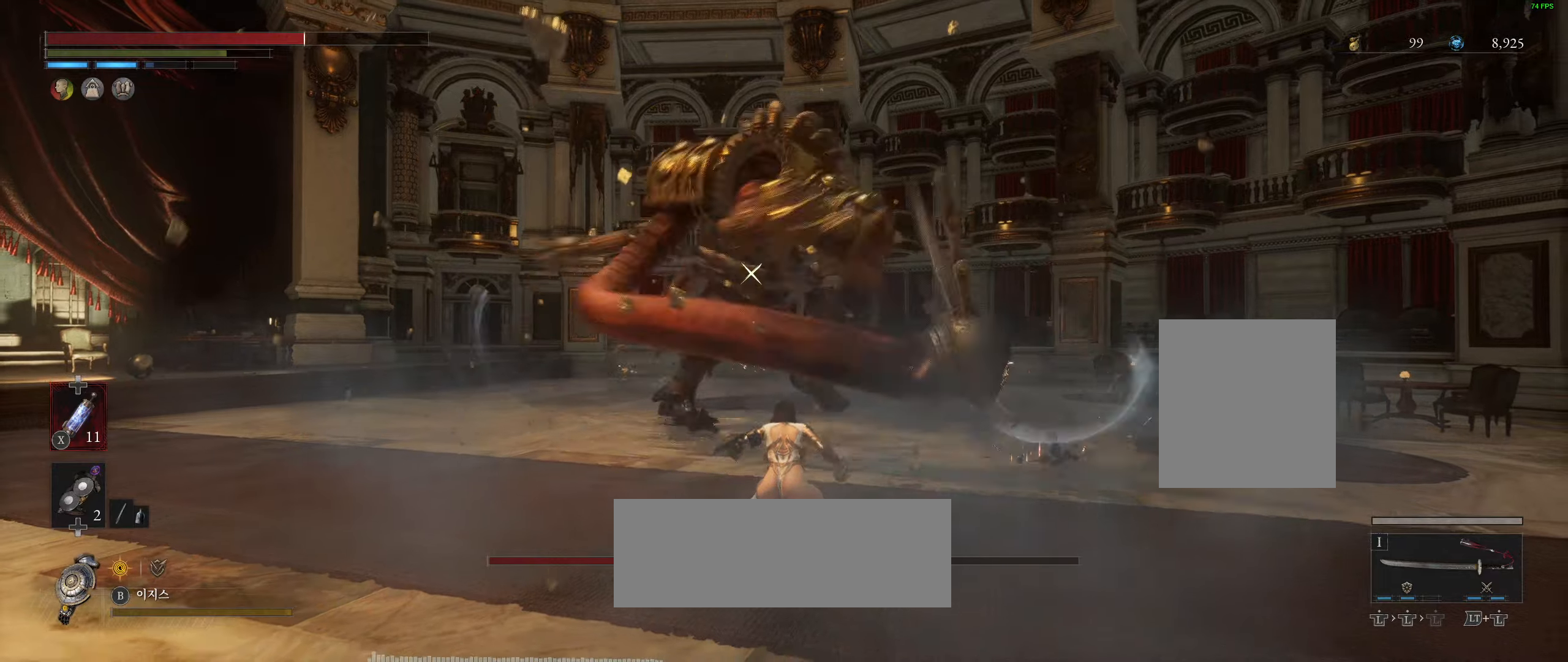
{"buttons": ["L2"], "left_stick": "center", "events": [[83, "L2", "down"], [167, "L2", "up"], [317, "L2", "down"]]}
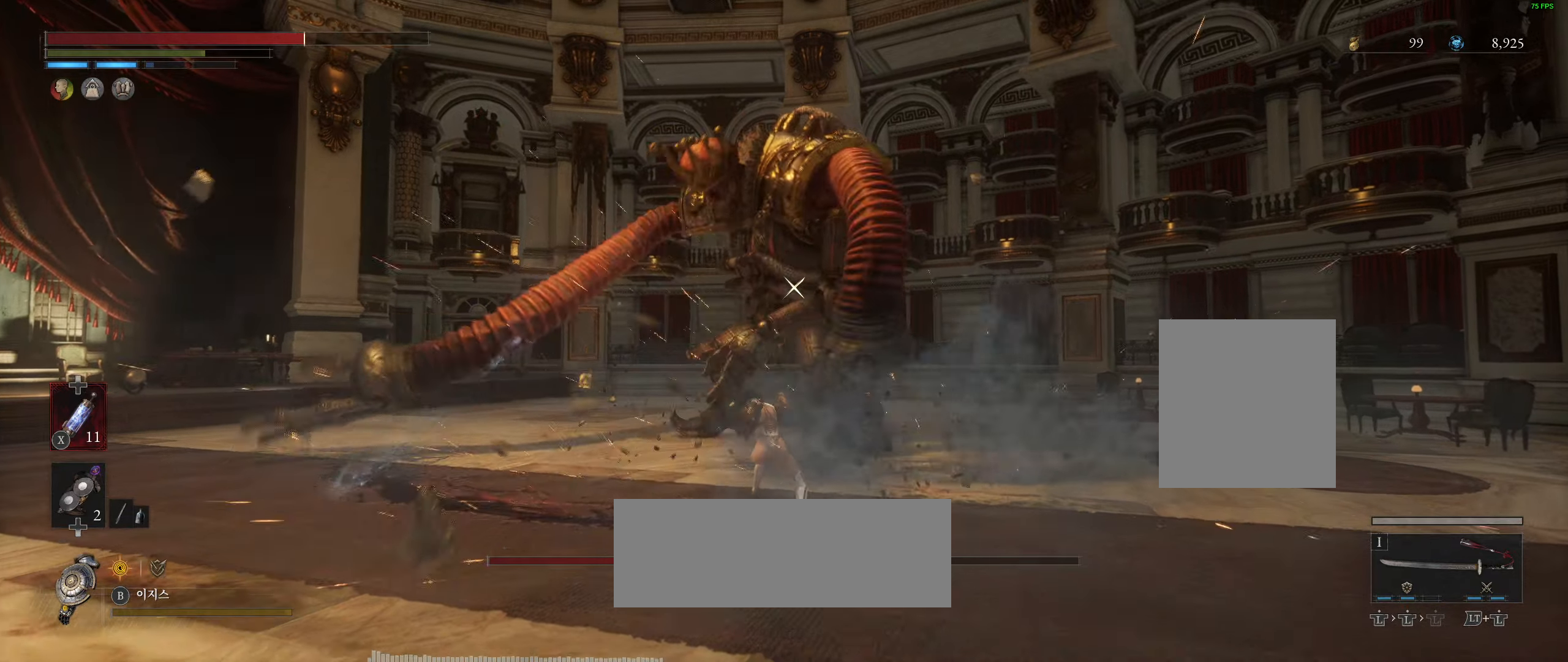
{"buttons": [], "left_stick": "center", "events": [[33, "L2", "up"], [100, "L2", "down"], [317, "L2", "up"]]}
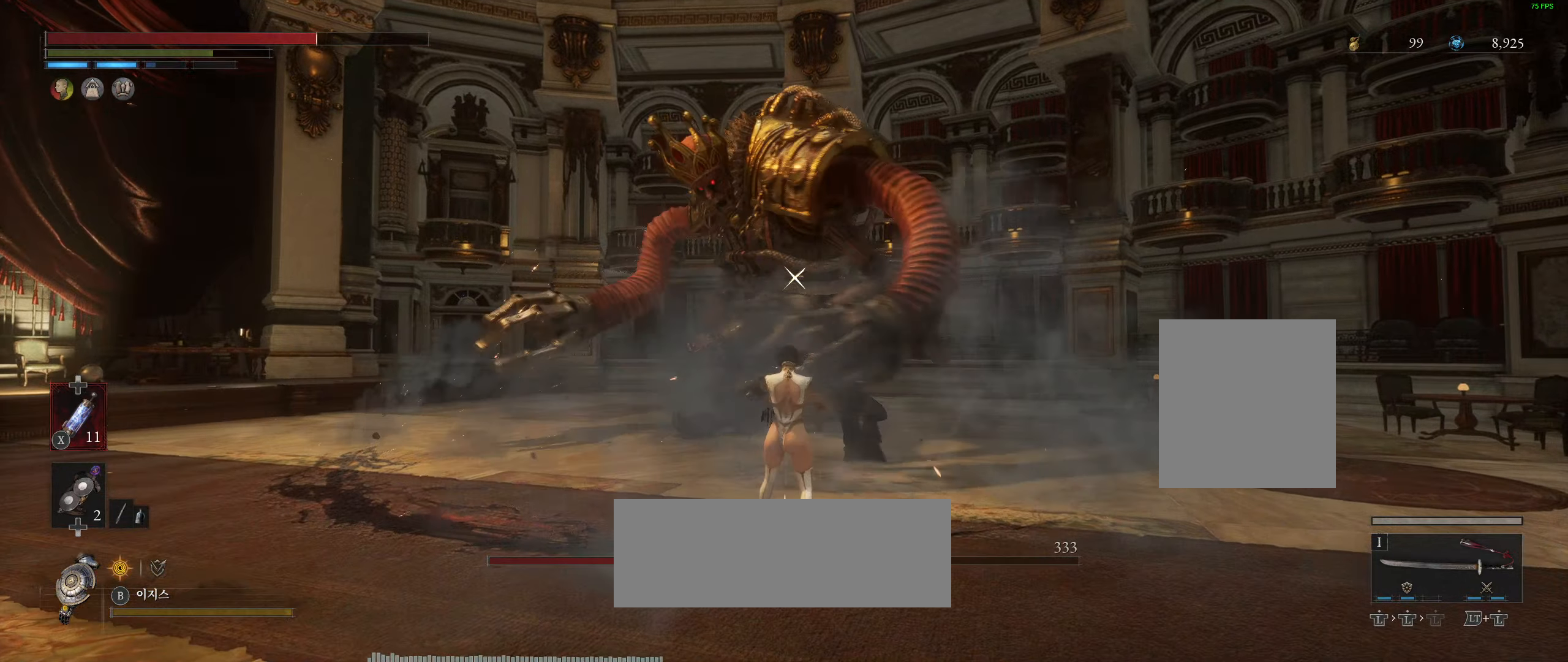
{"buttons": [], "left_stick": "center", "events": []}
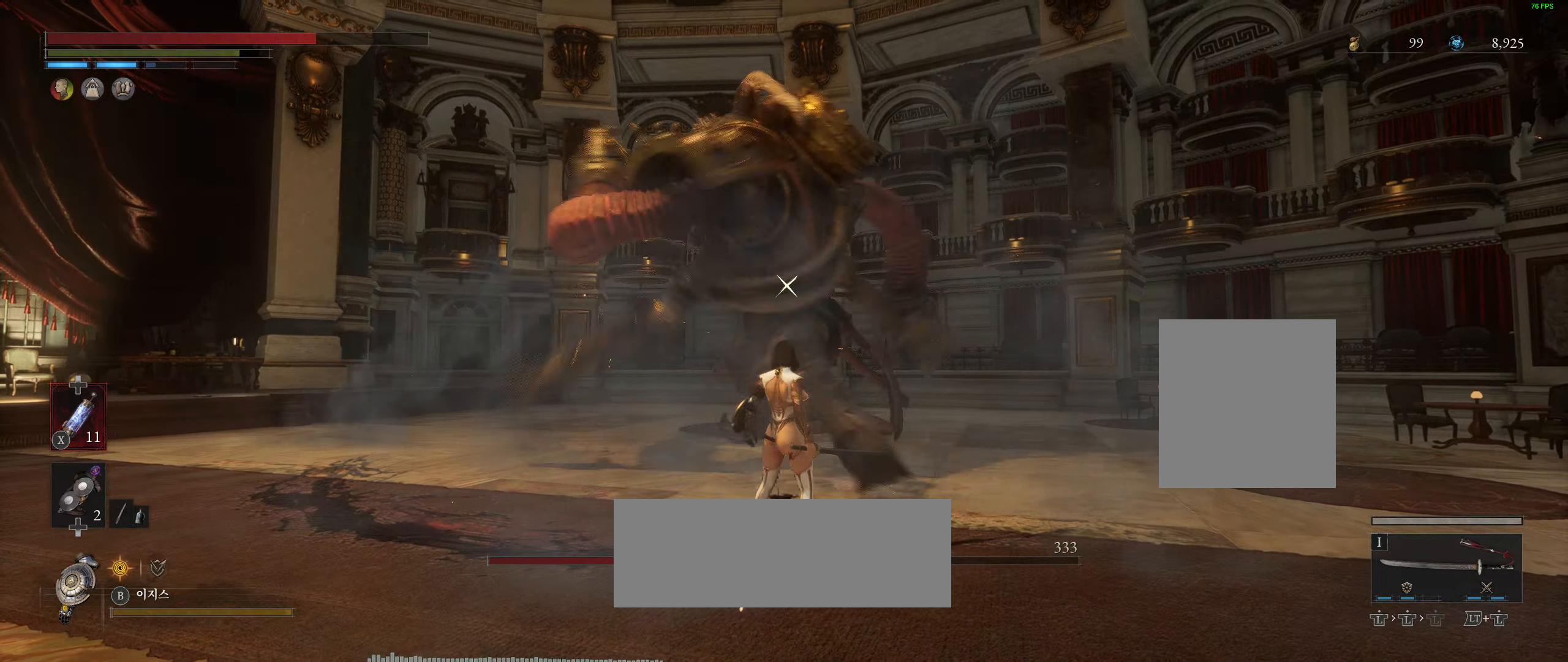
{"buttons": [], "left_stick": "center", "events": [[100, "L2", "down"], [333, "L2", "up"]]}
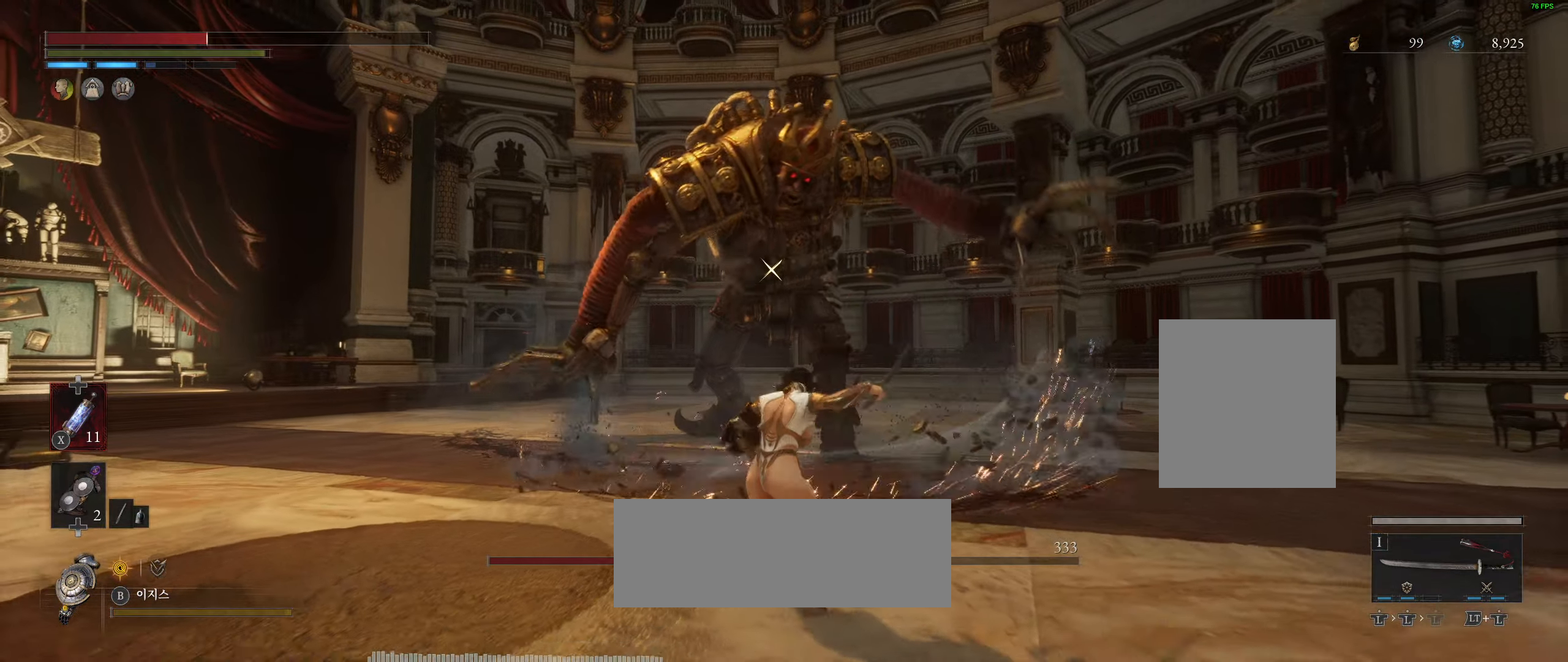
{"buttons": [], "left_stick": "down-right", "events": [[250, "left_stick", "down-right"]]}
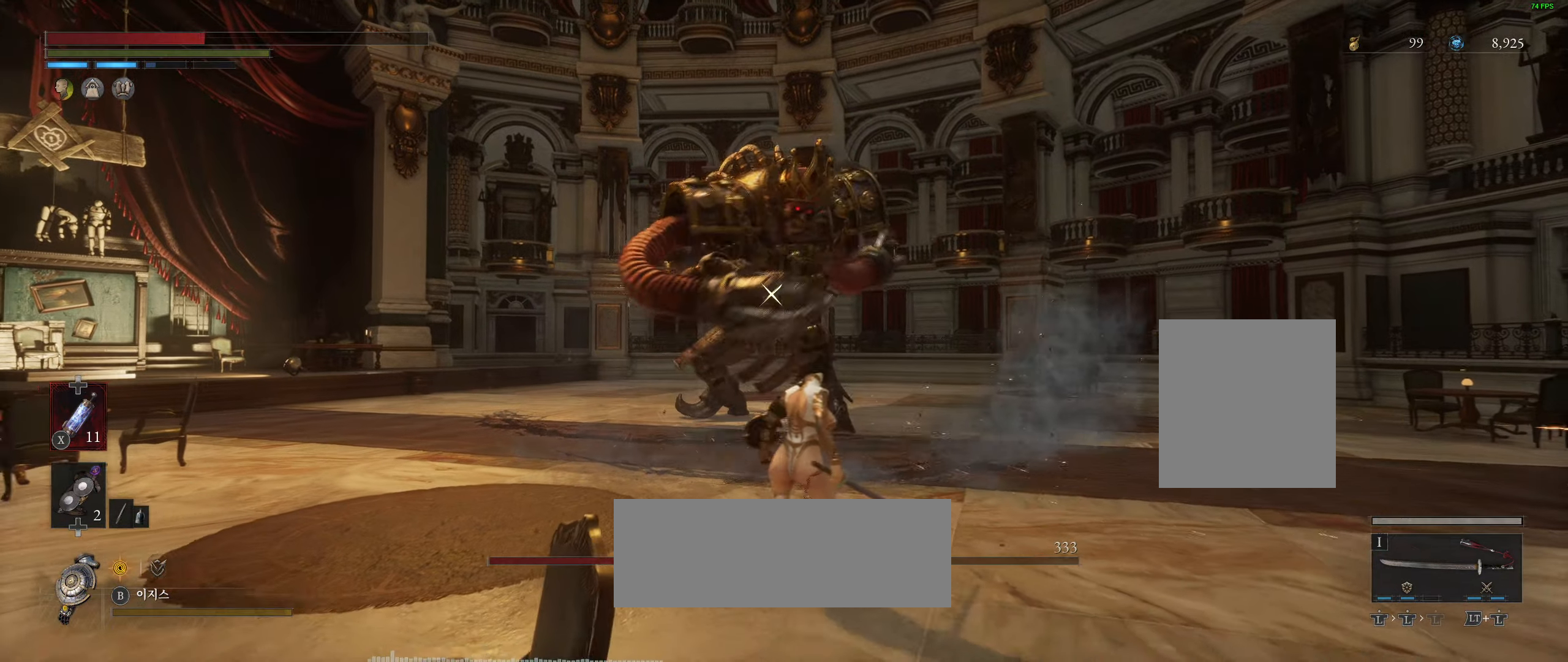
{"buttons": [], "left_stick": "up", "events": [[67, "X", "down"], [183, "X", "up"], [433, "left_stick", "up"]]}
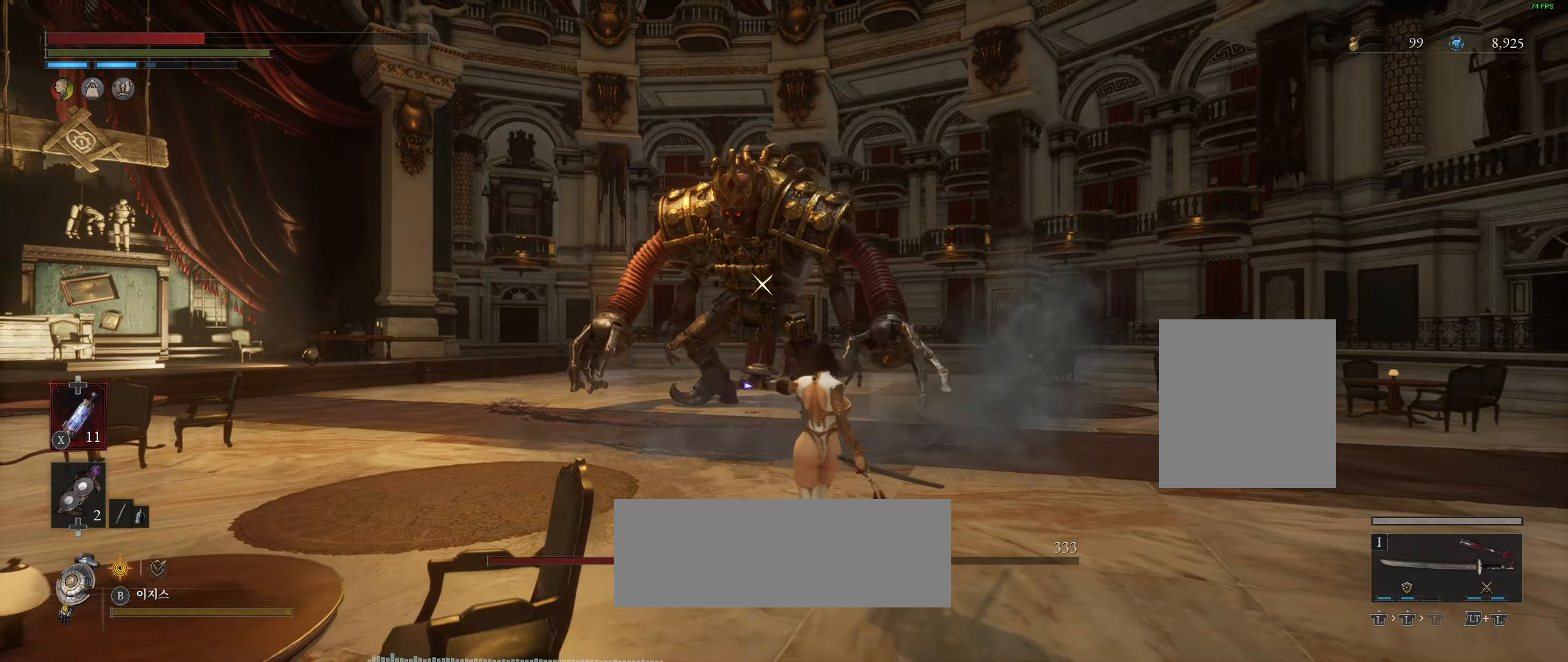
{"buttons": [], "left_stick": "up", "events": []}
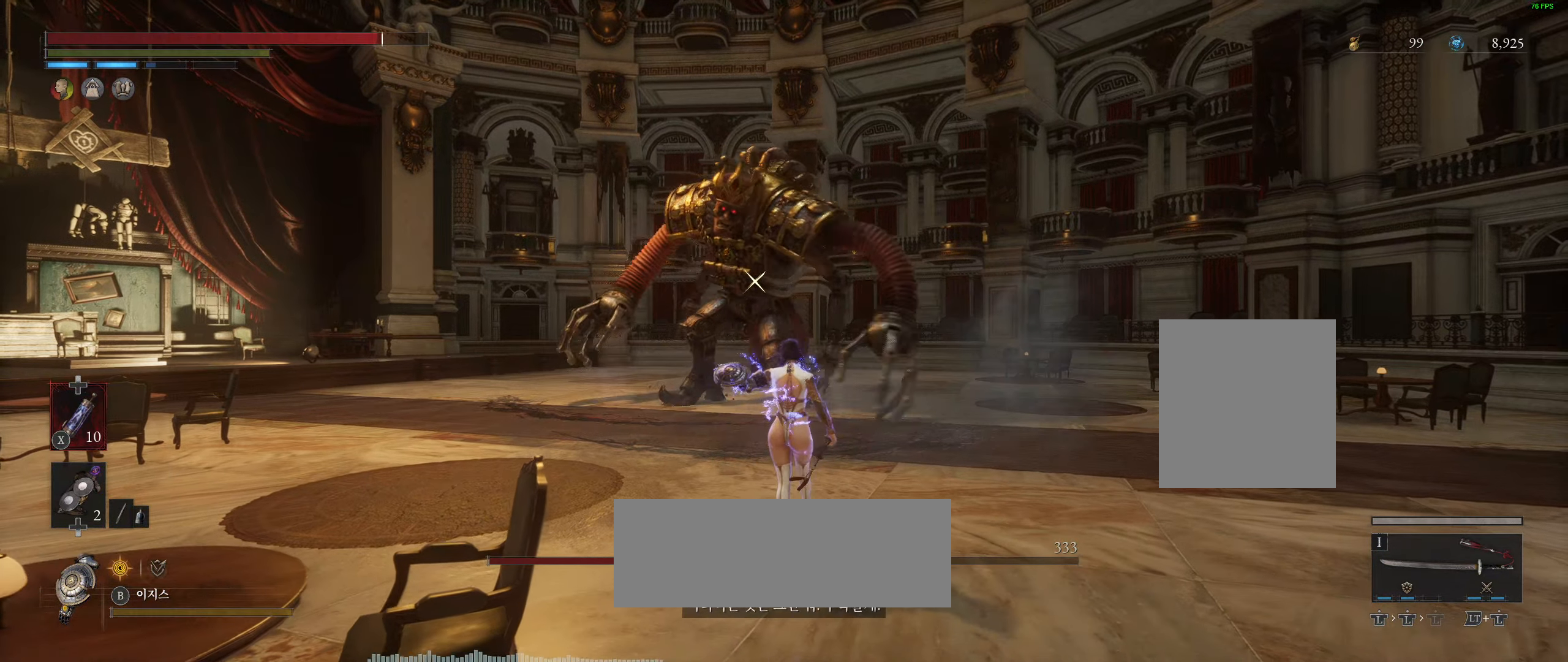
{"buttons": [], "left_stick": "up", "events": []}
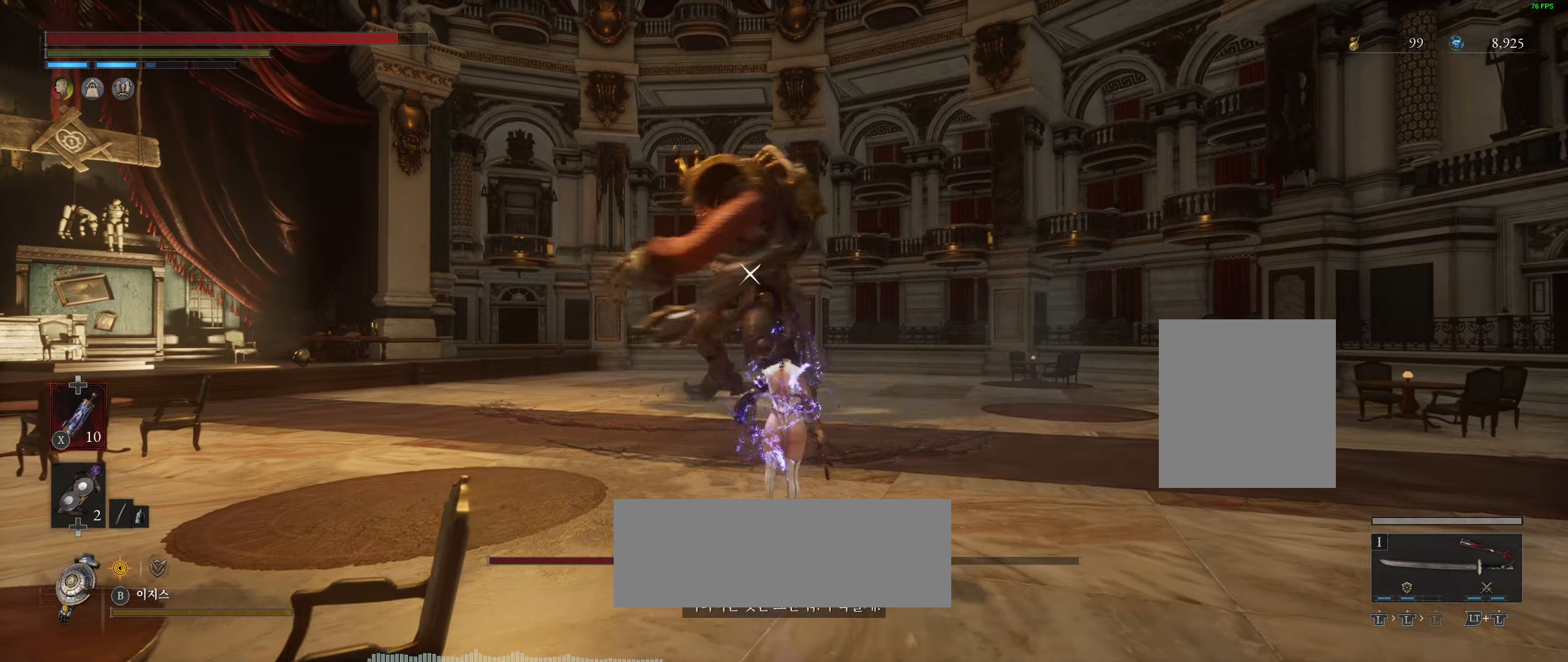
{"buttons": [], "left_stick": "up", "events": []}
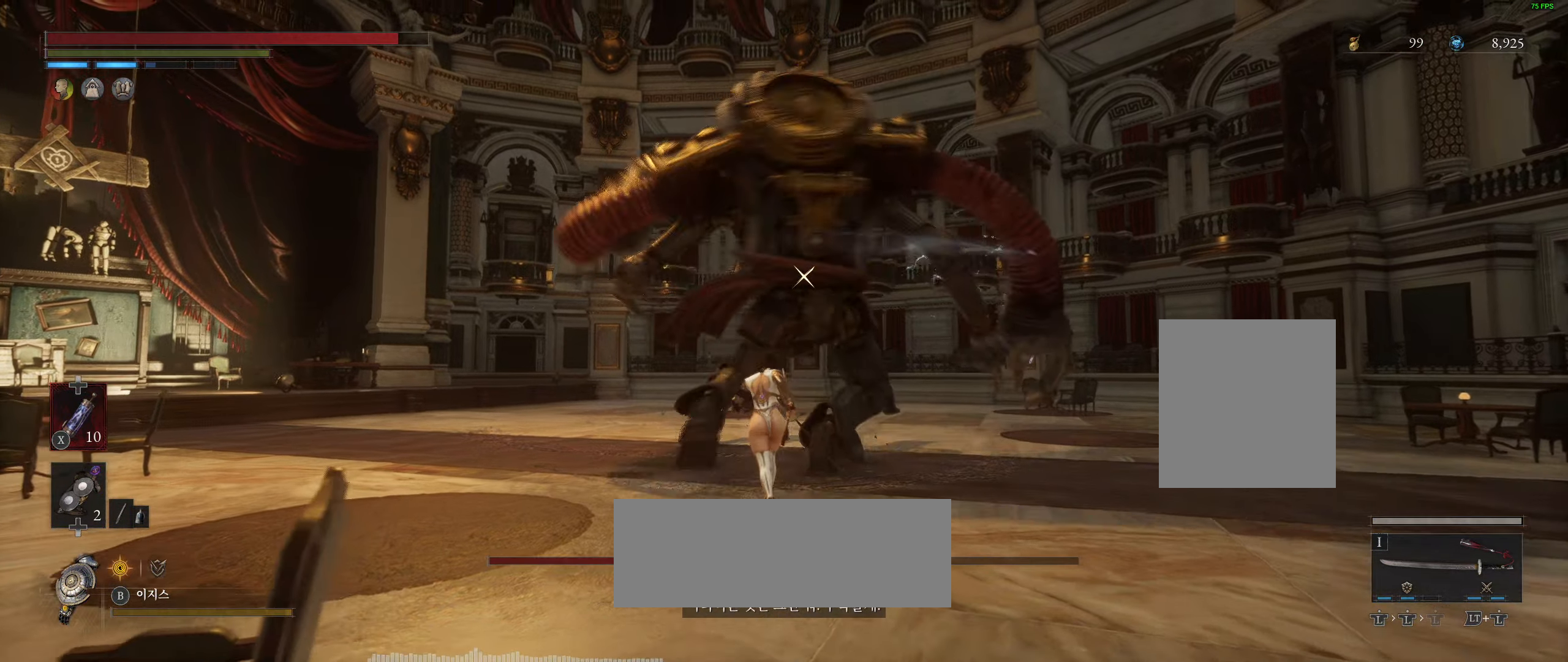
{"buttons": ["L2"], "left_stick": "center", "events": [[217, "left_stick", "center"], [417, "L2", "down"]]}
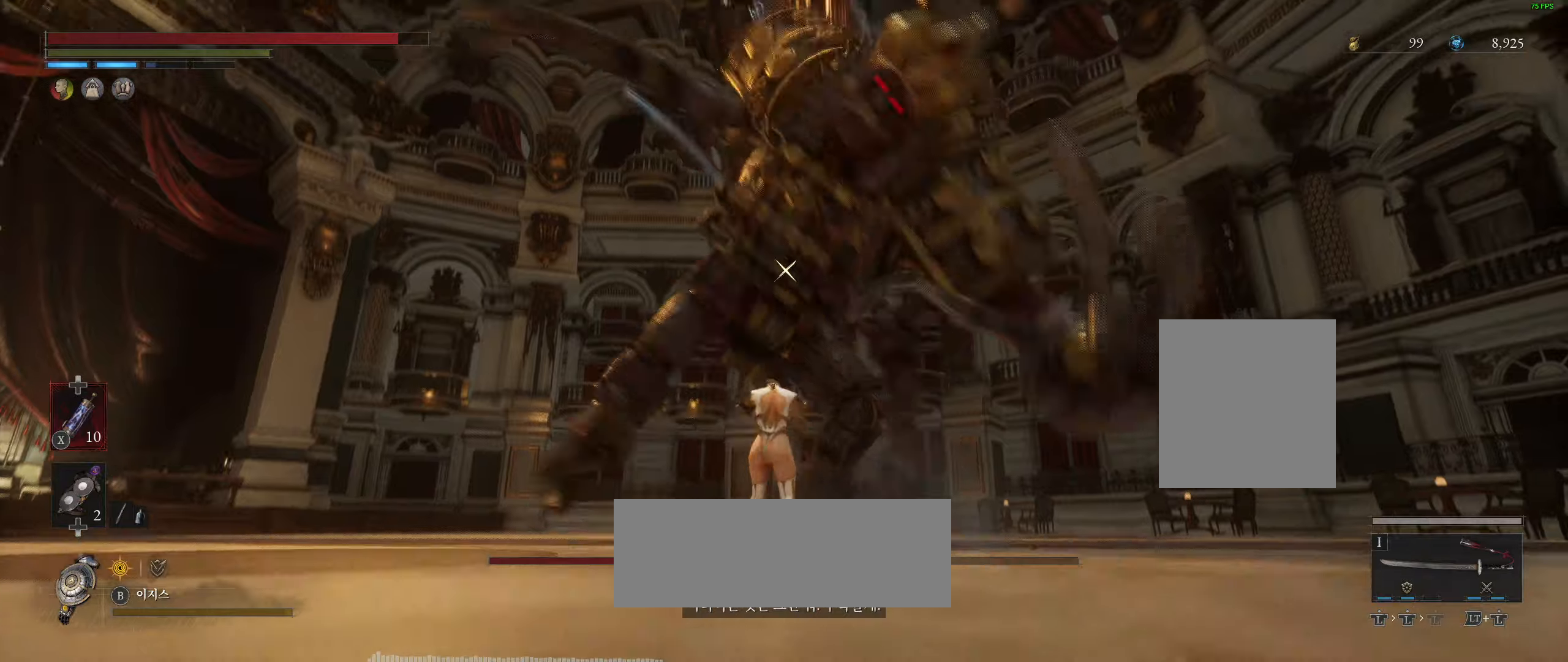
{"buttons": [], "left_stick": "center", "events": [[117, "L2", "up"], [134, "L2", "down"], [150, "L2", "up"], [234, "L2", "down"], [334, "L2", "up"]]}
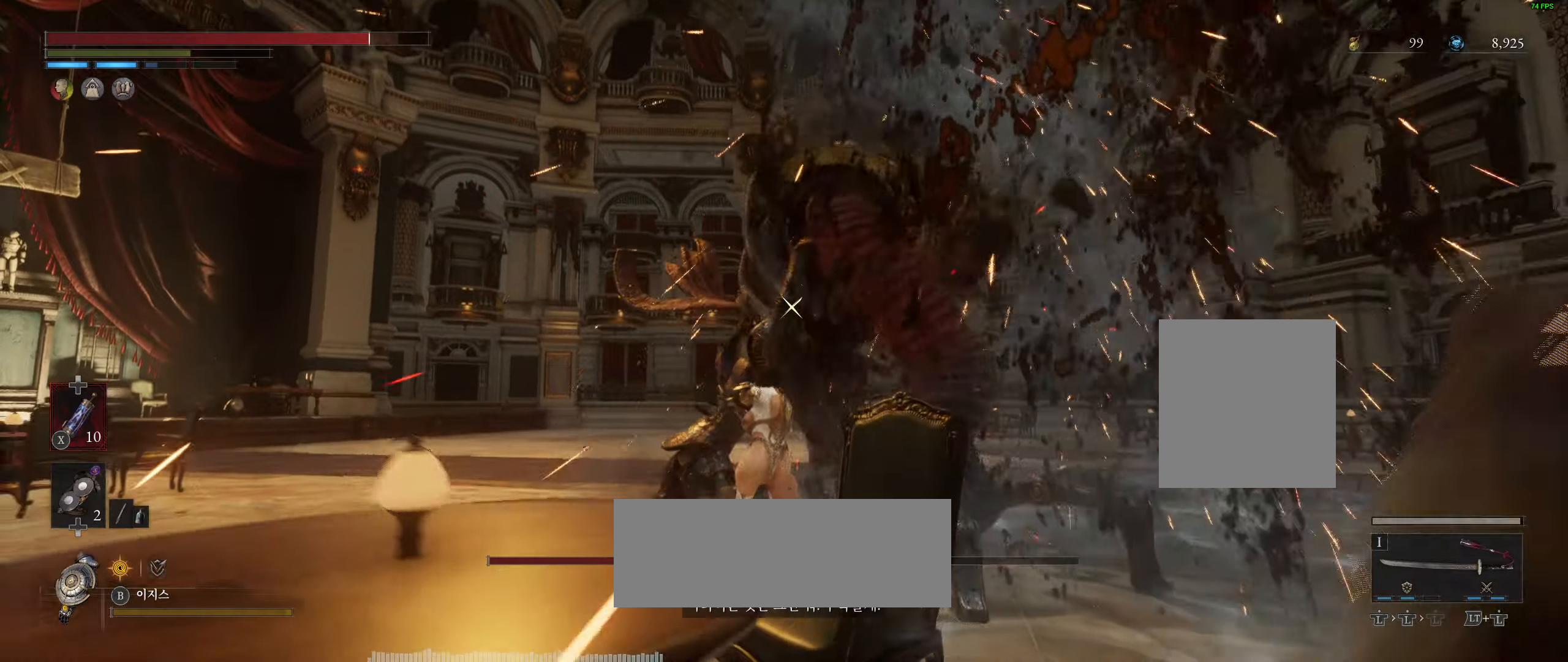
{"buttons": [], "left_stick": "center", "events": []}
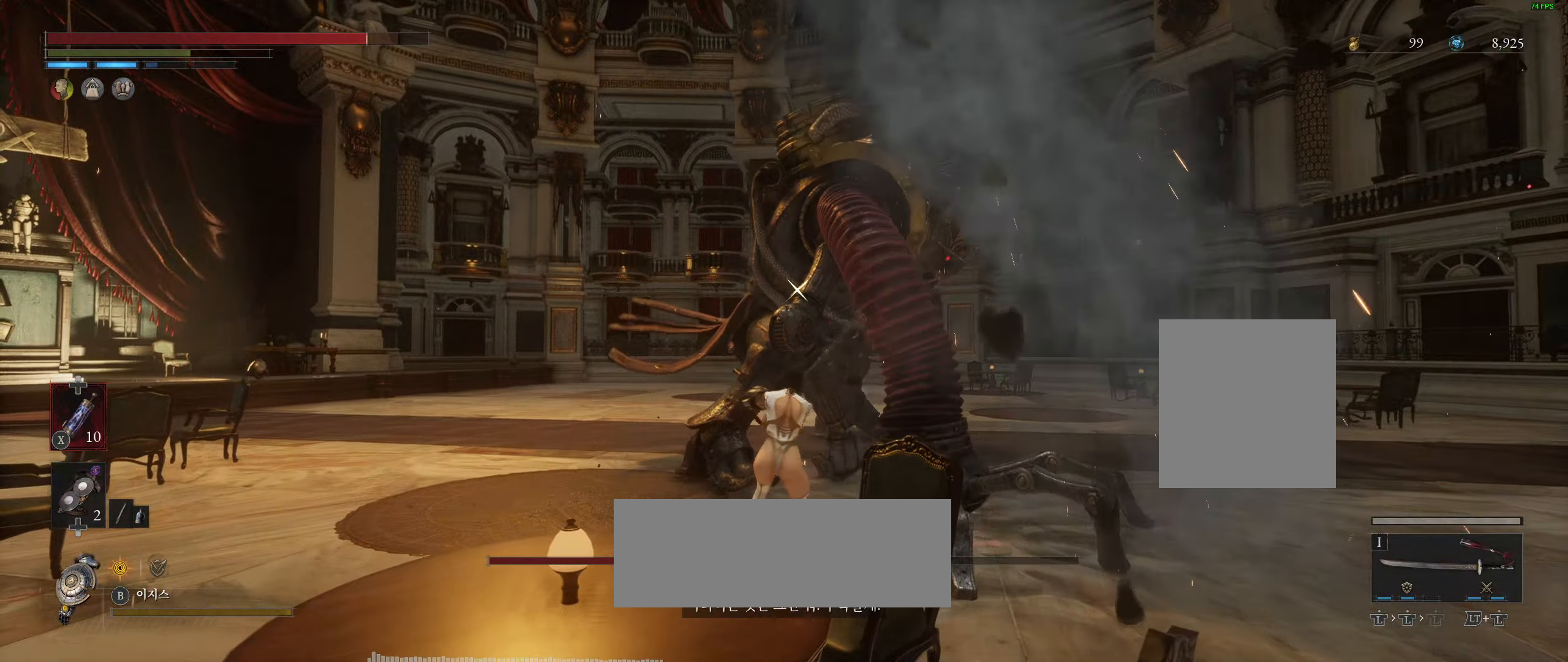
{"buttons": [], "left_stick": "center", "events": []}
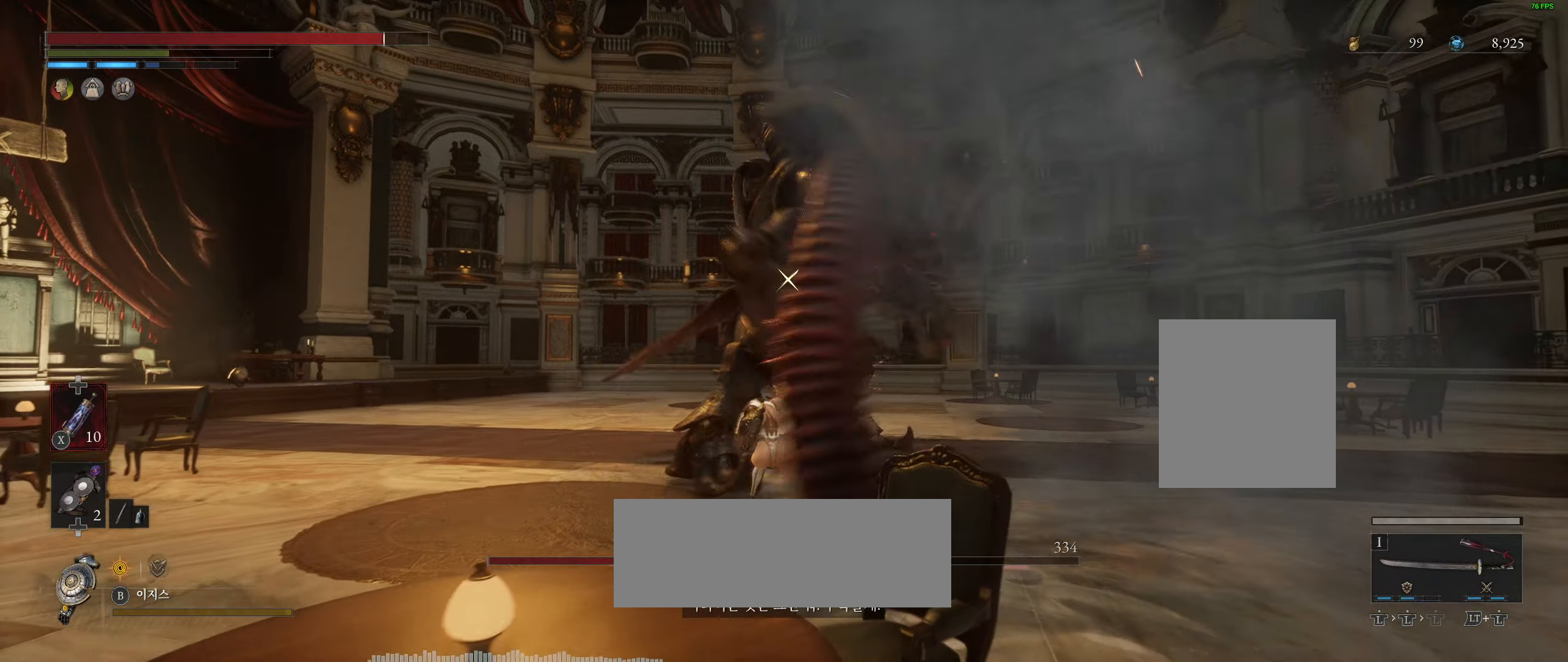
{"buttons": [], "left_stick": "center", "events": []}
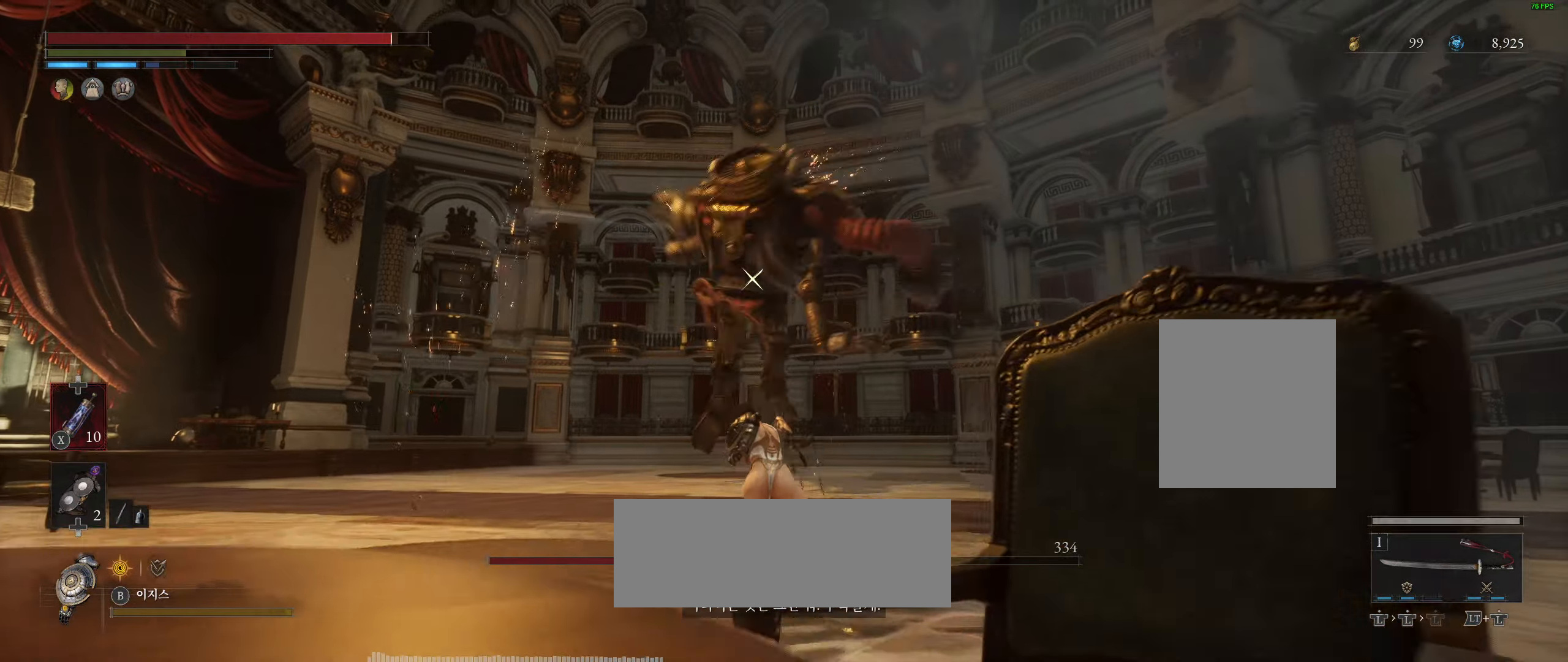
{"buttons": [], "left_stick": "up-left", "events": [[167, "left_stick", "up-left"]]}
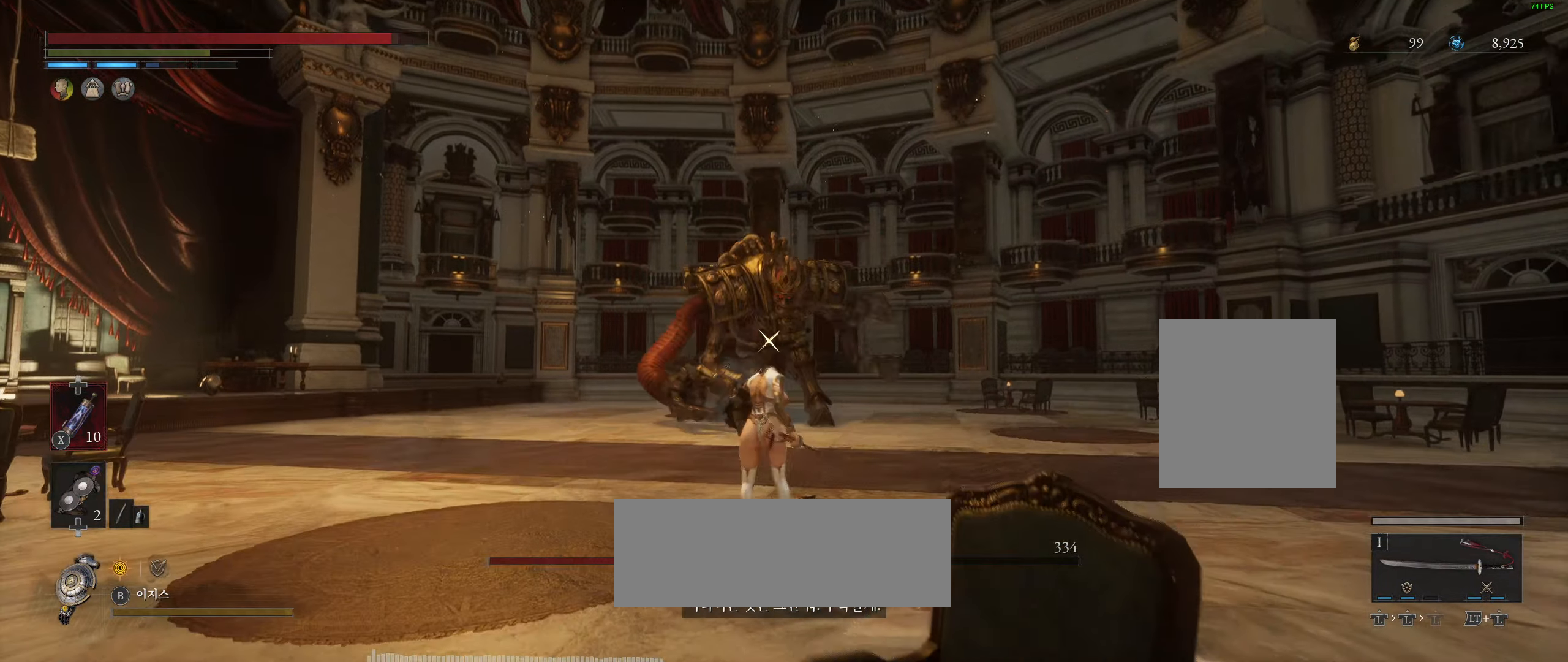
{"buttons": [], "left_stick": "up-left", "events": []}
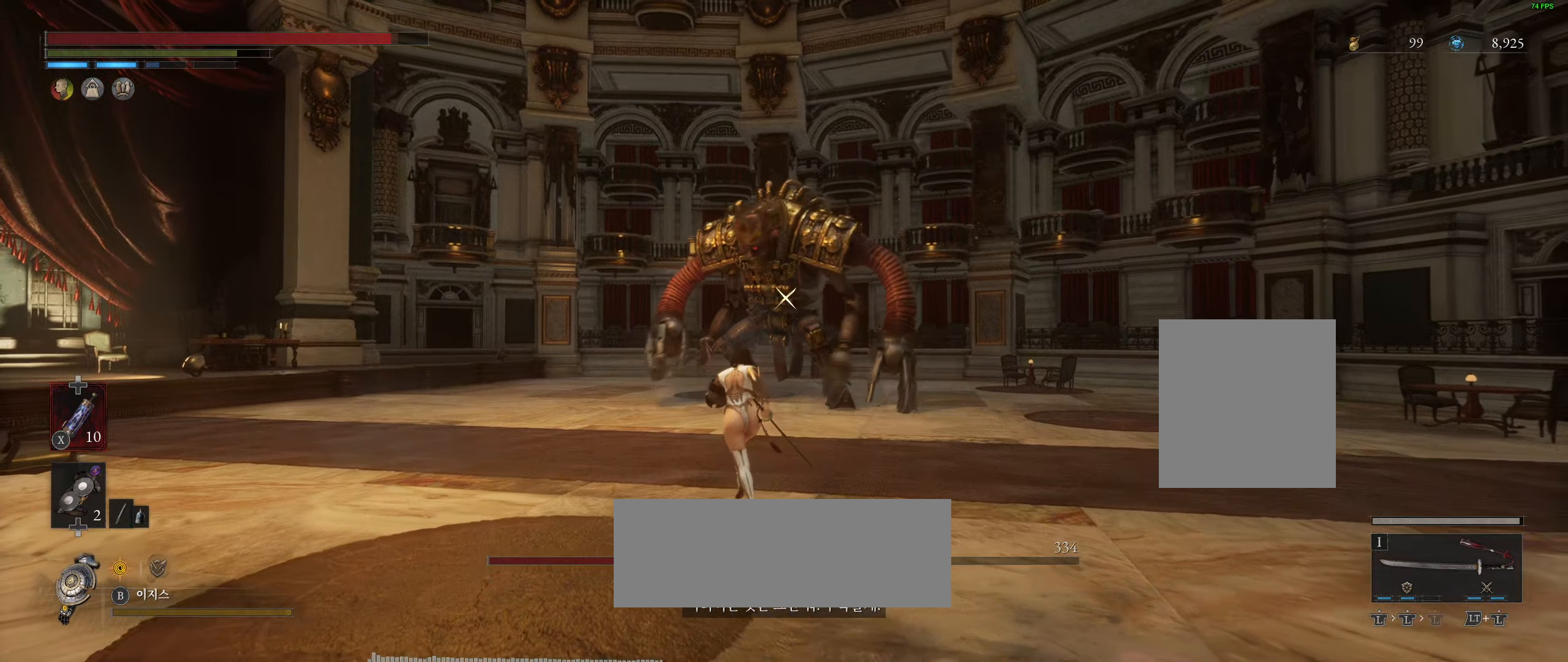
{"buttons": [], "left_stick": "up-left", "events": []}